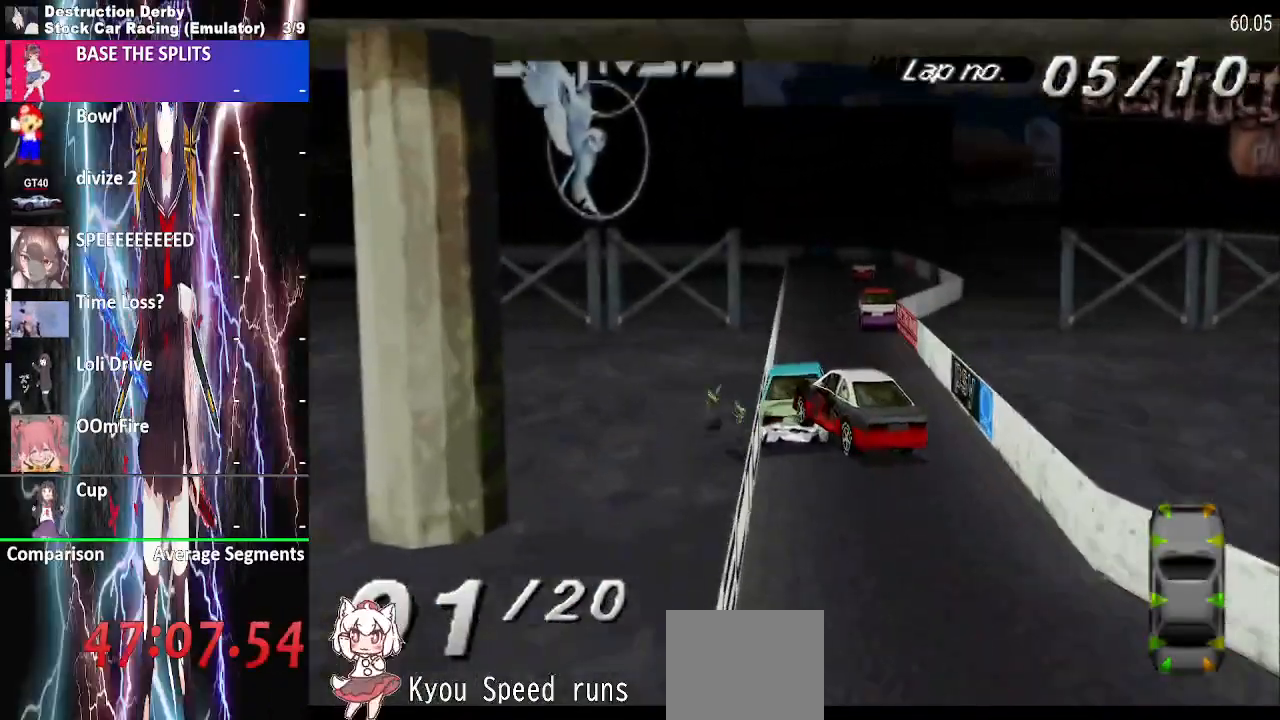
Gameplay with a controller (PlayStation layout); each line is a JSON object with the inputs held at the frame after it. "events" lists button and stick changes between this image and that frame as [ms after this image, input, new state], when the widget could be followed in between. Not read: left_stick right_stick.
{"buttons": ["CROSS"], "events": []}
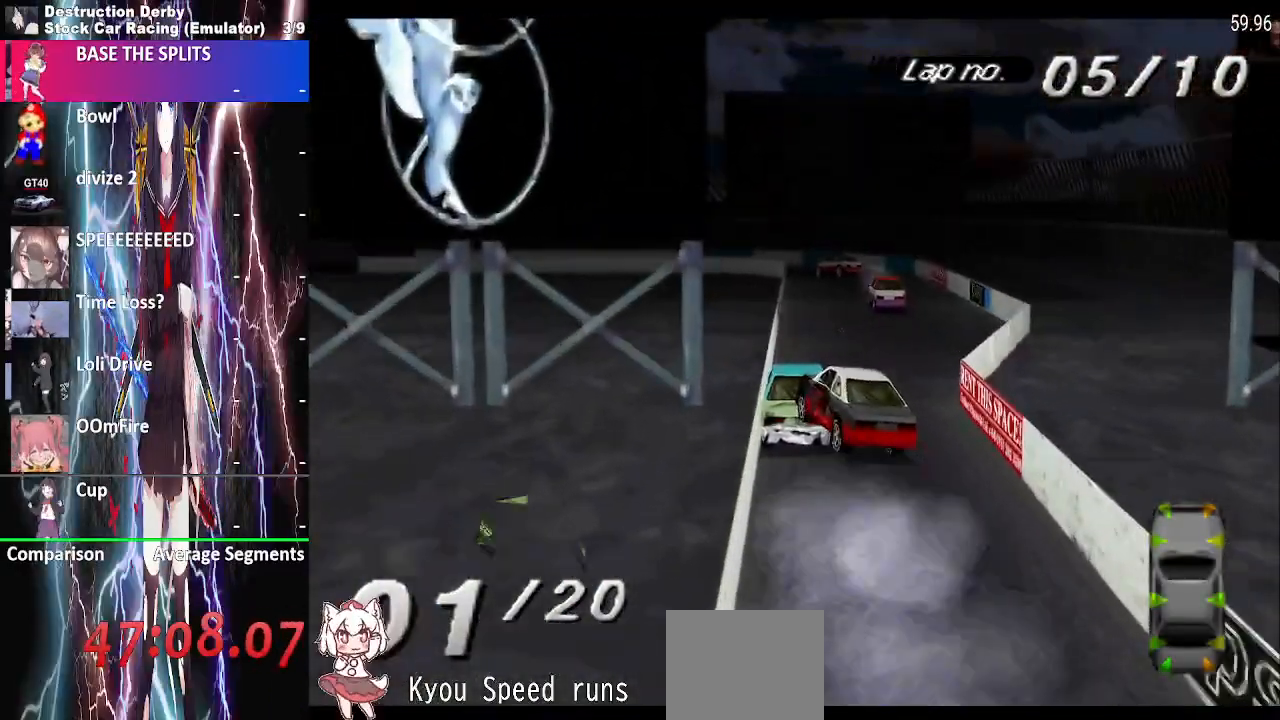
{"buttons": ["CROSS"], "events": []}
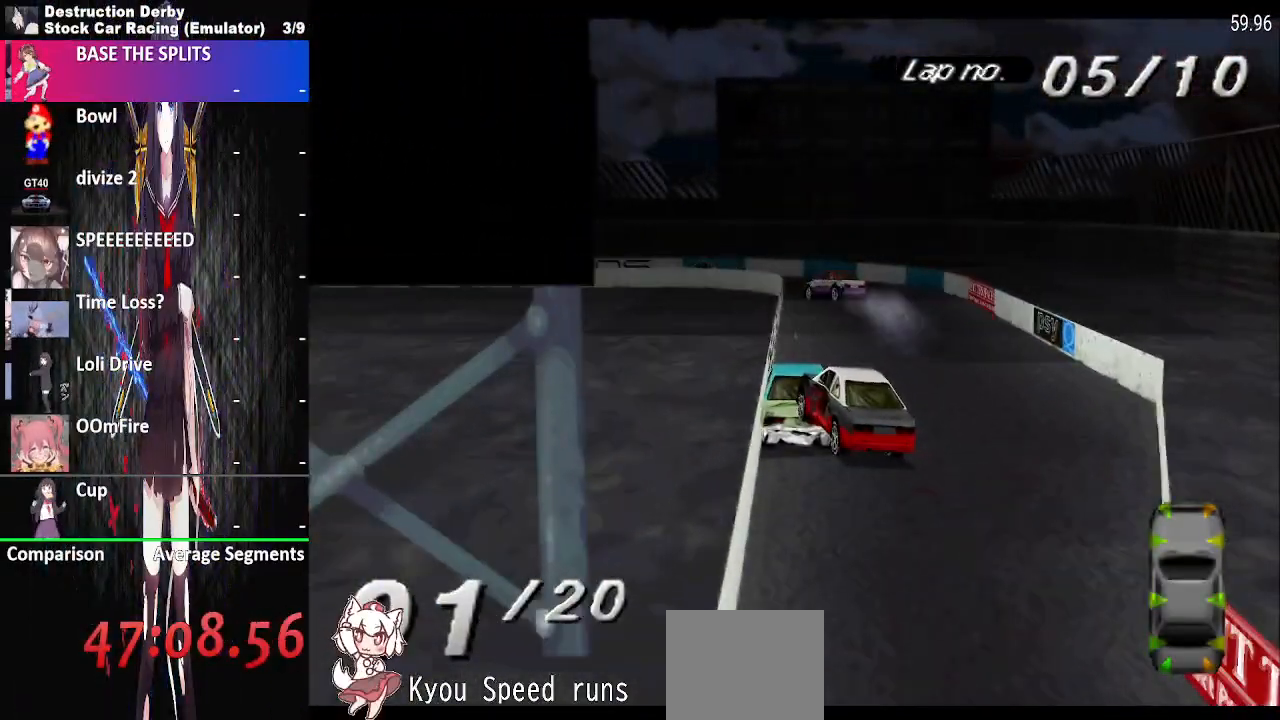
{"buttons": ["CROSS", "DPAD_RIGHT"], "events": [[17, "DPAD_RIGHT", "down"]]}
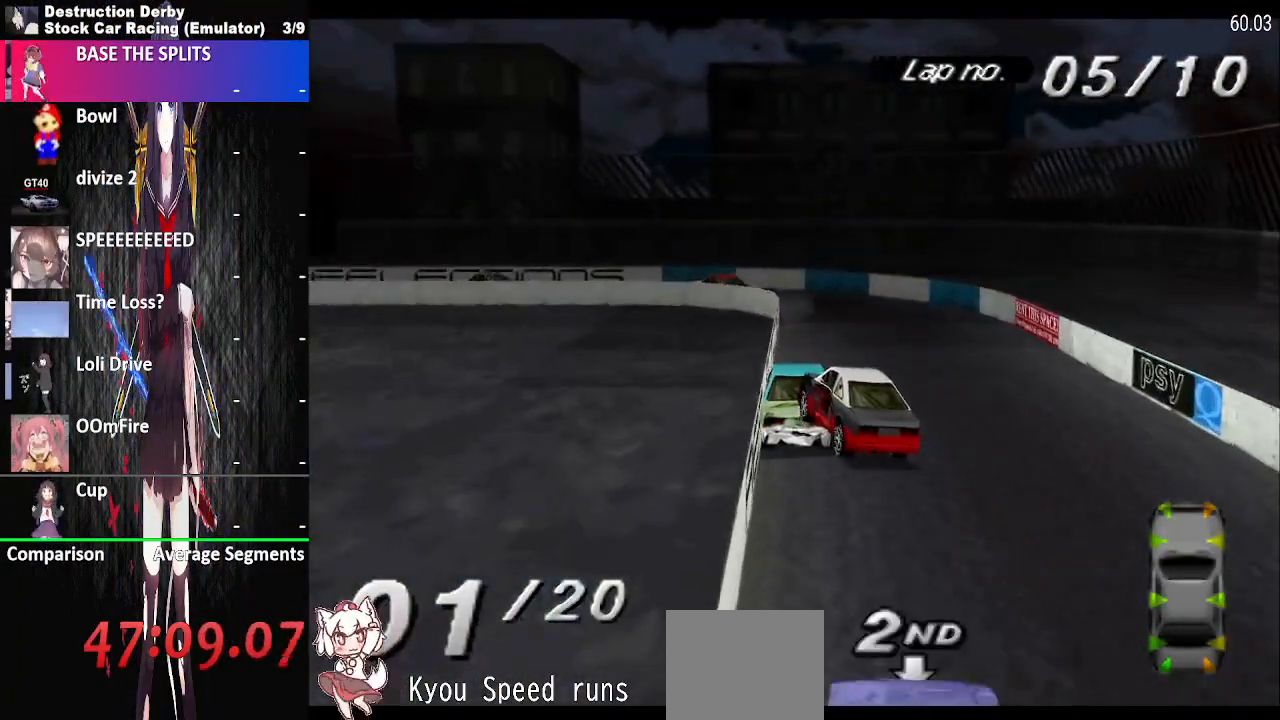
{"buttons": ["CROSS", "DPAD_LEFT"], "events": [[300, "DPAD_RIGHT", "up"], [417, "DPAD_LEFT", "down"]]}
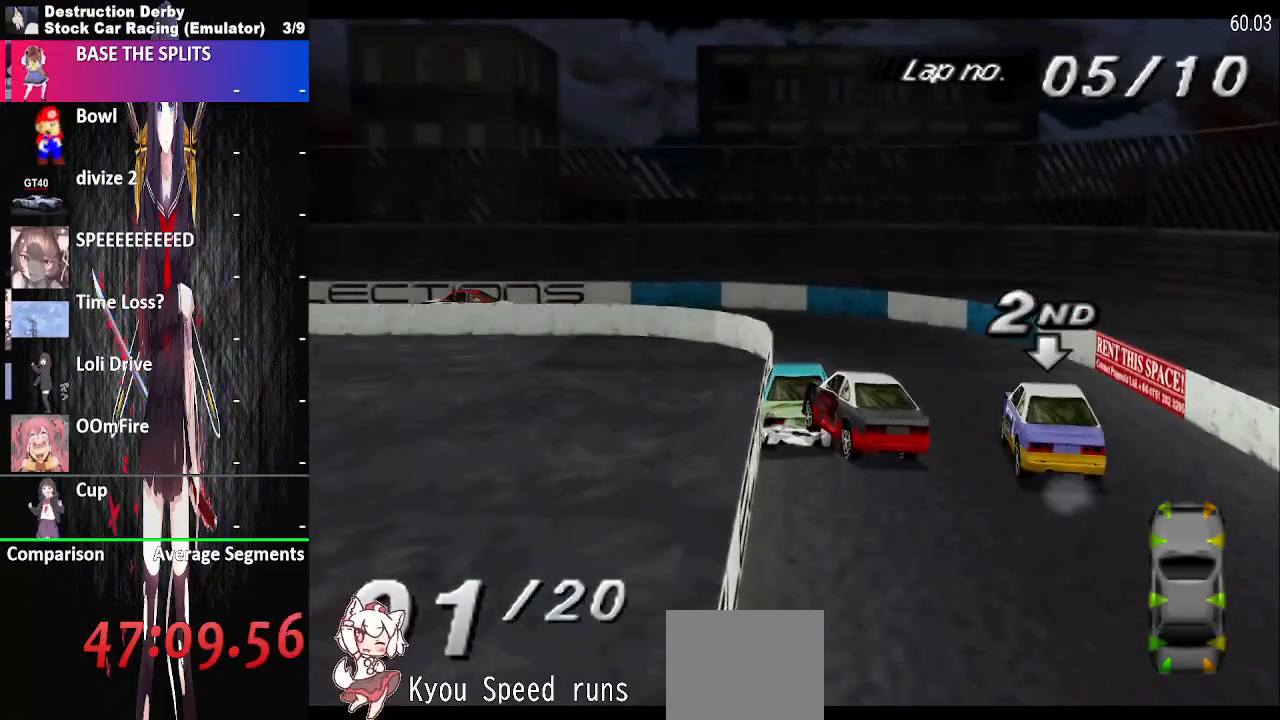
{"buttons": ["CROSS", "DPAD_LEFT"], "events": []}
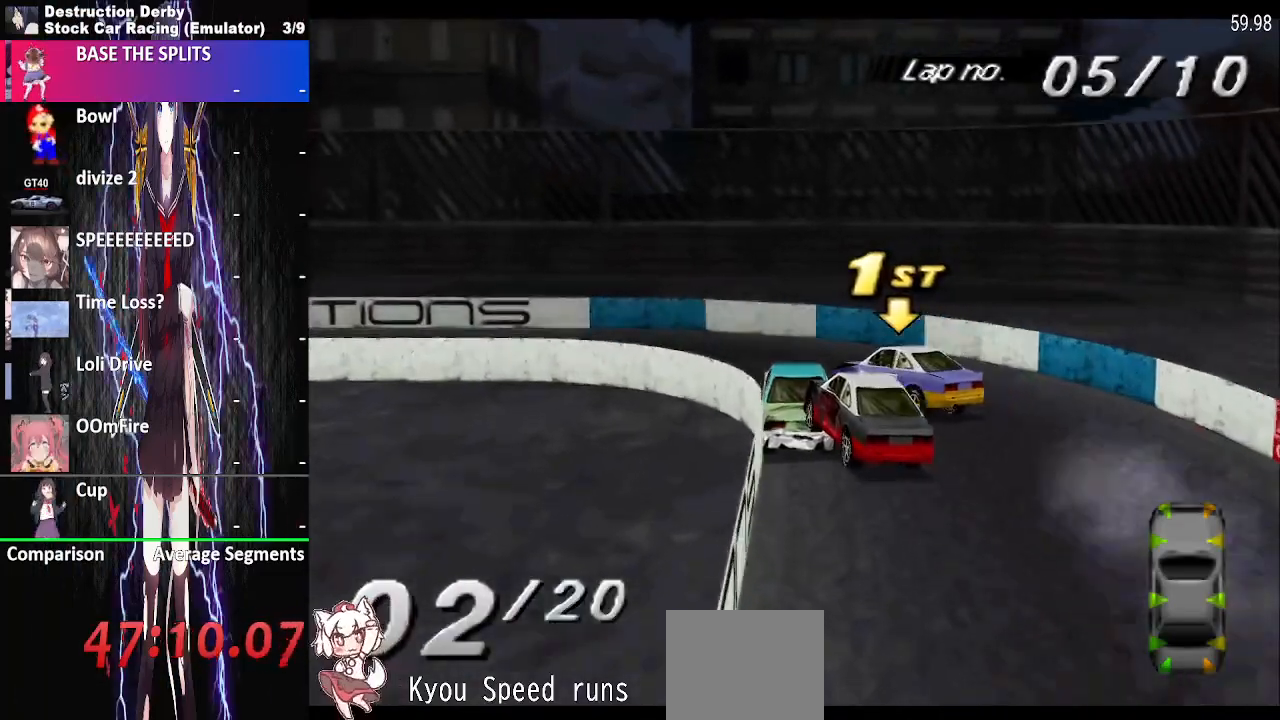
{"buttons": ["CROSS", "DPAD_LEFT"], "events": []}
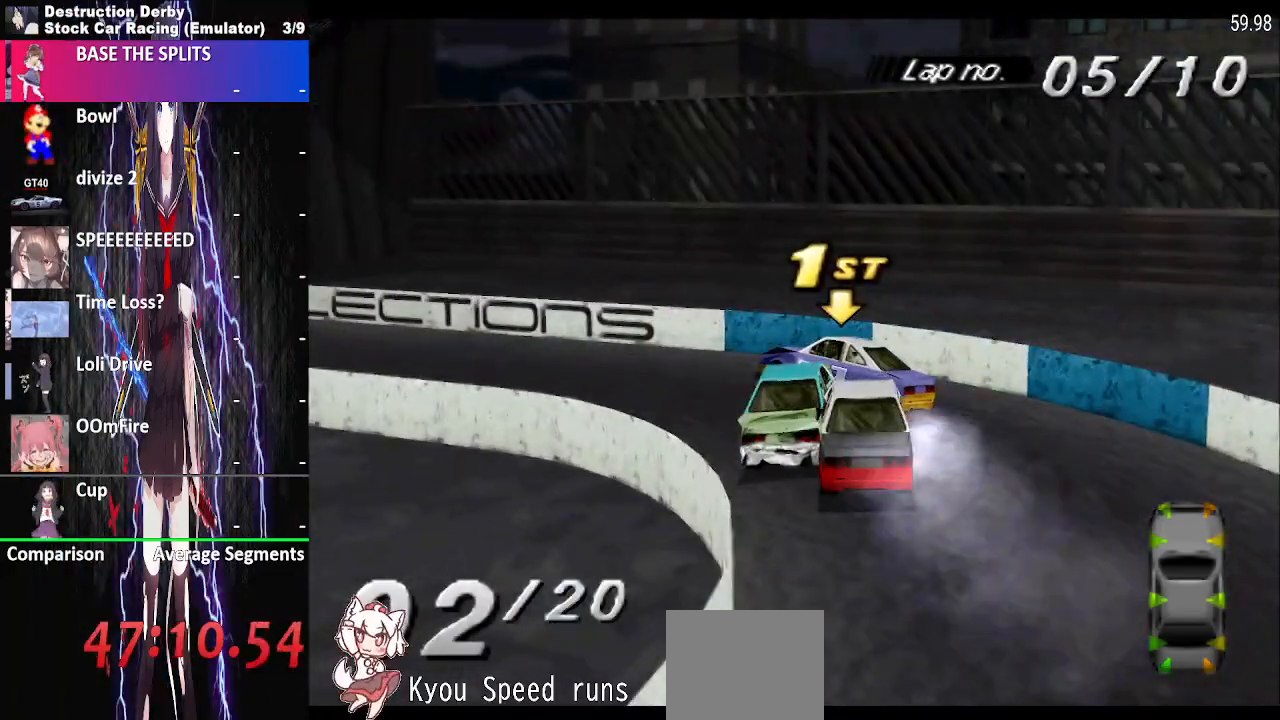
{"buttons": ["CROSS", "DPAD_LEFT"], "events": []}
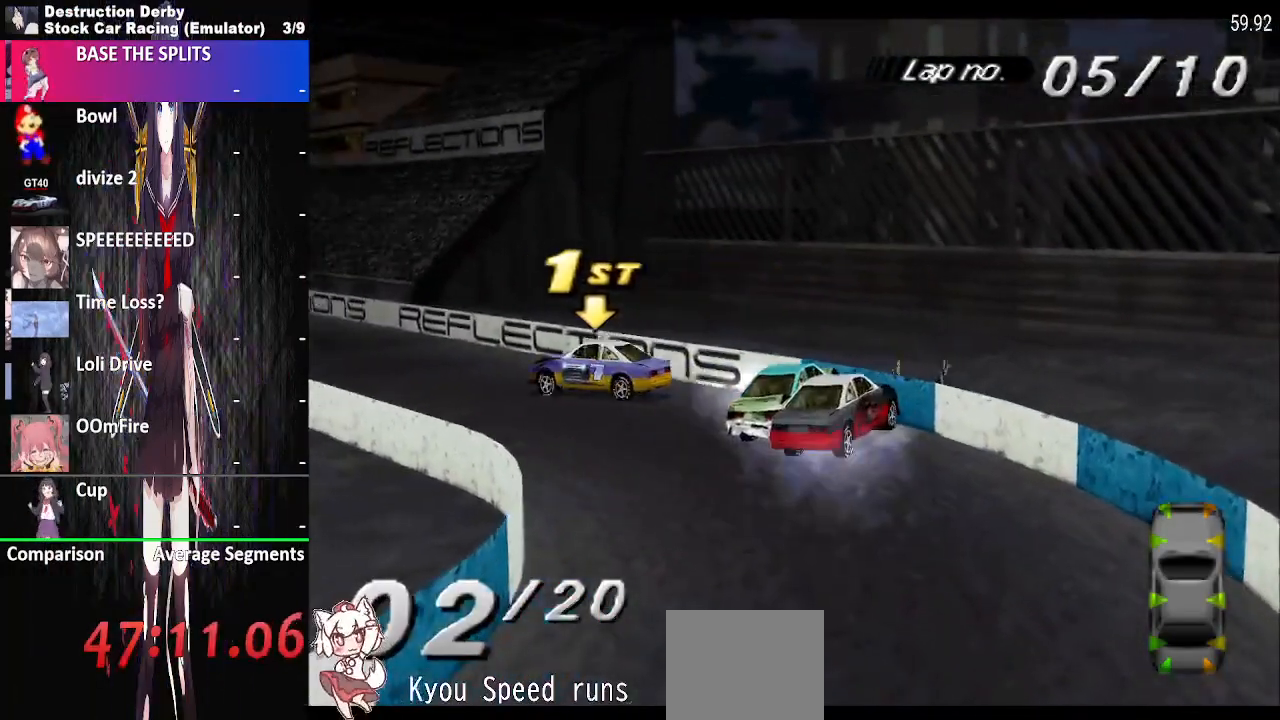
{"buttons": ["SQUARE", "DPAD_RIGHT"], "events": [[350, "CROSS", "up"], [400, "DPAD_LEFT", "up"], [483, "DPAD_RIGHT", "down"], [483, "SQUARE", "down"]]}
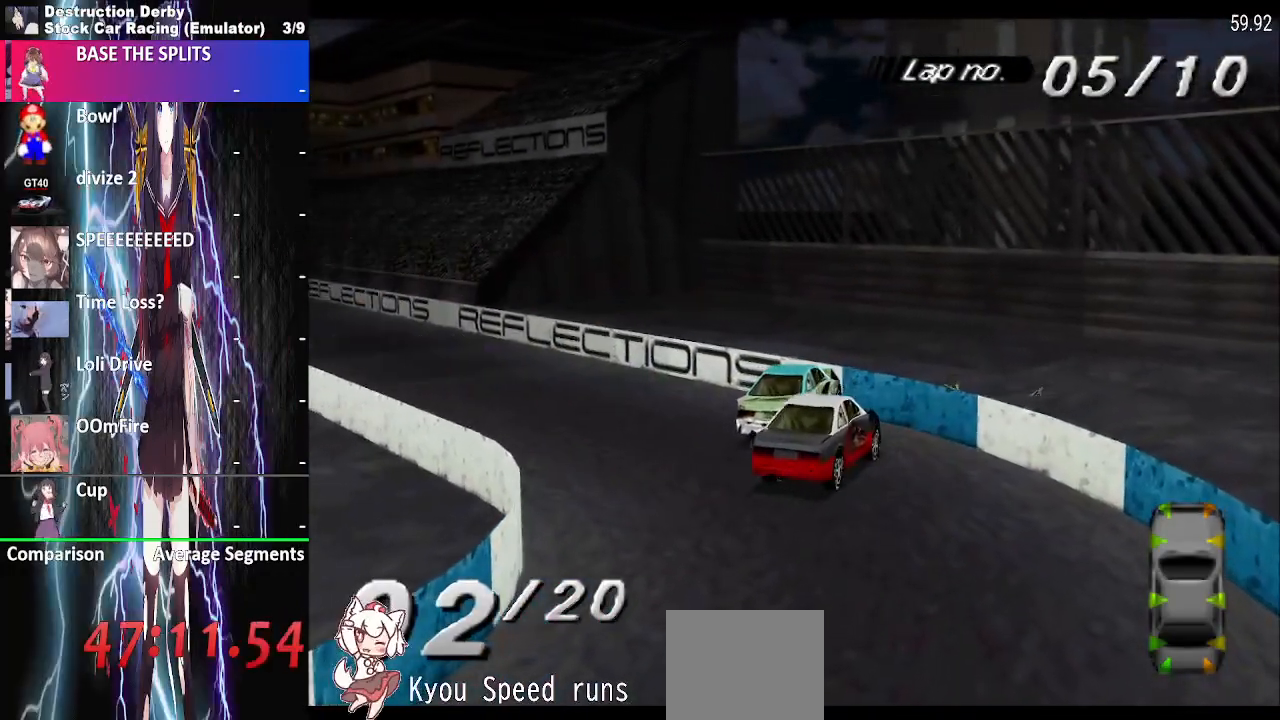
{"buttons": ["DPAD_RIGHT"], "events": [[383, "SQUARE", "up"]]}
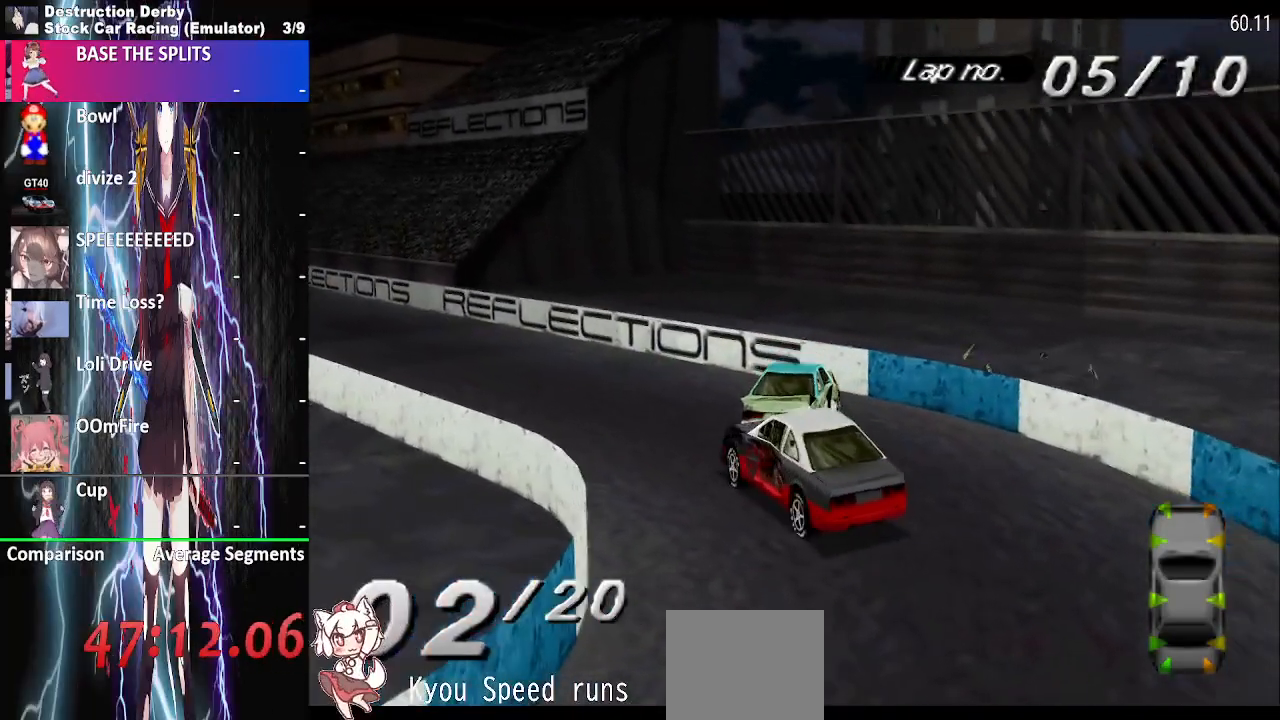
{"buttons": ["CROSS", "DPAD_LEFT"], "events": [[50, "CROSS", "down"], [217, "DPAD_LEFT", "down"], [217, "DPAD_RIGHT", "up"]]}
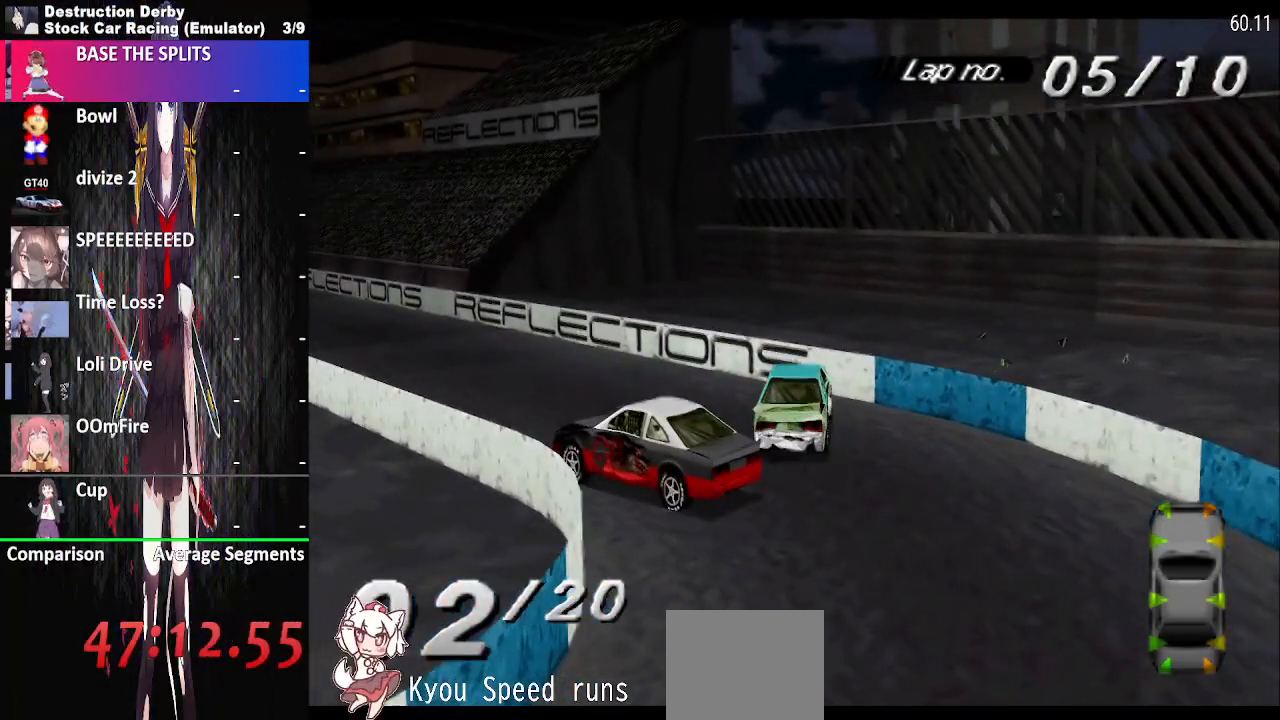
{"buttons": ["CROSS", "DPAD_LEFT"], "events": []}
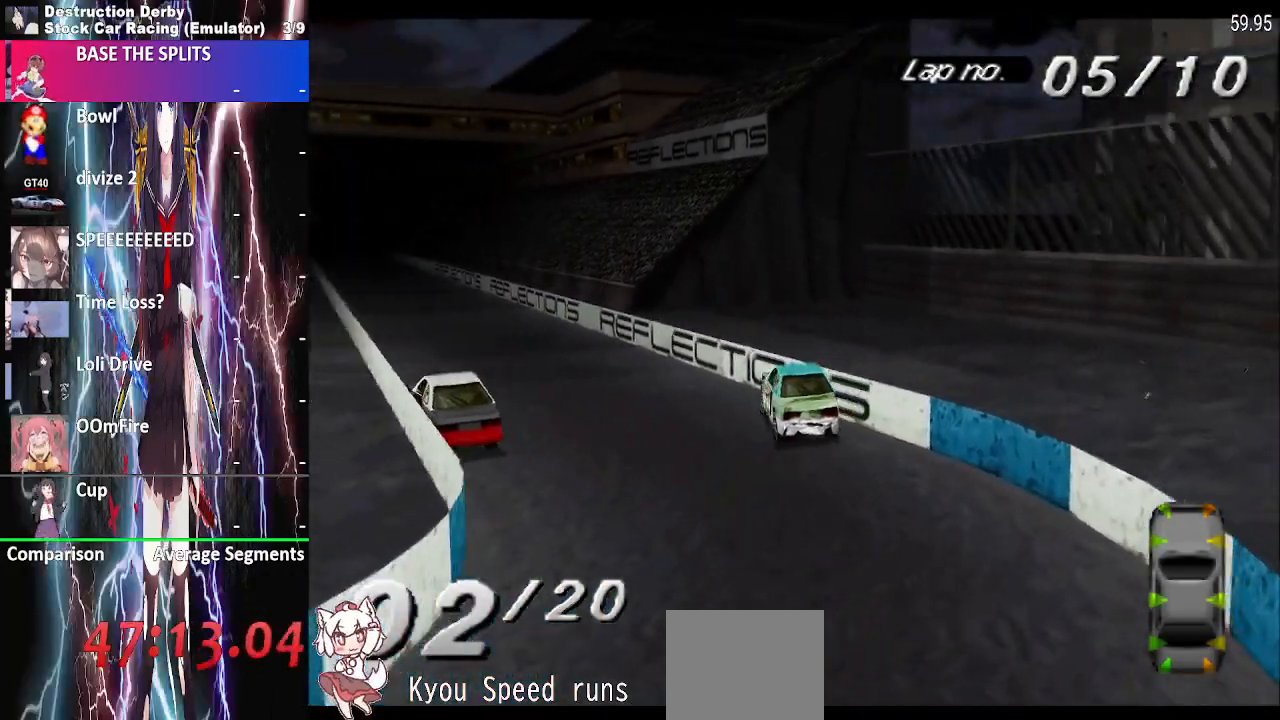
{"buttons": ["CROSS", "DPAD_LEFT"], "events": []}